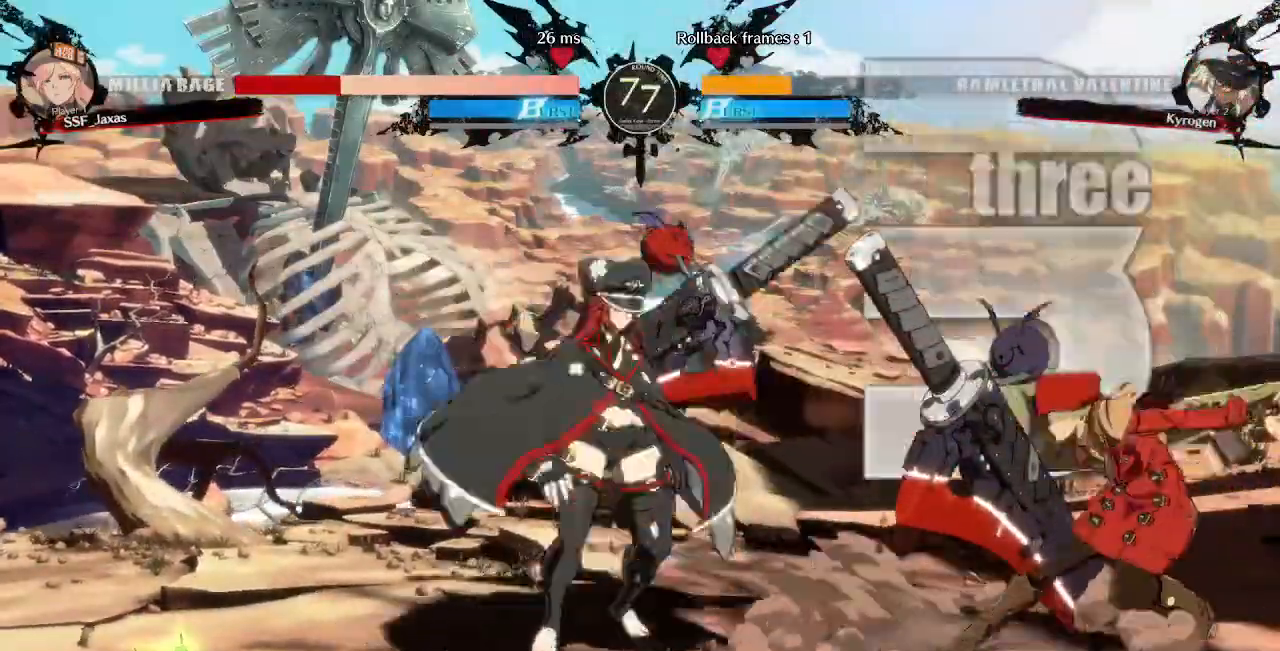
Gameplay with a controller (arcade stick); each line is a JSON object with the inputs held at the frame after it (dt_ms = milliseconds from this image to that frame). "events" lists button and stick changes between this image and that frame as [ms after this image, input, new state], when the widget could be followed in between. Not read: L3 R3 START.
{"dt_ms": 480, "buttons": ["SQUARE", "TRIANGLE", "DPAD_DOWN", "DPAD_RIGHT"]}
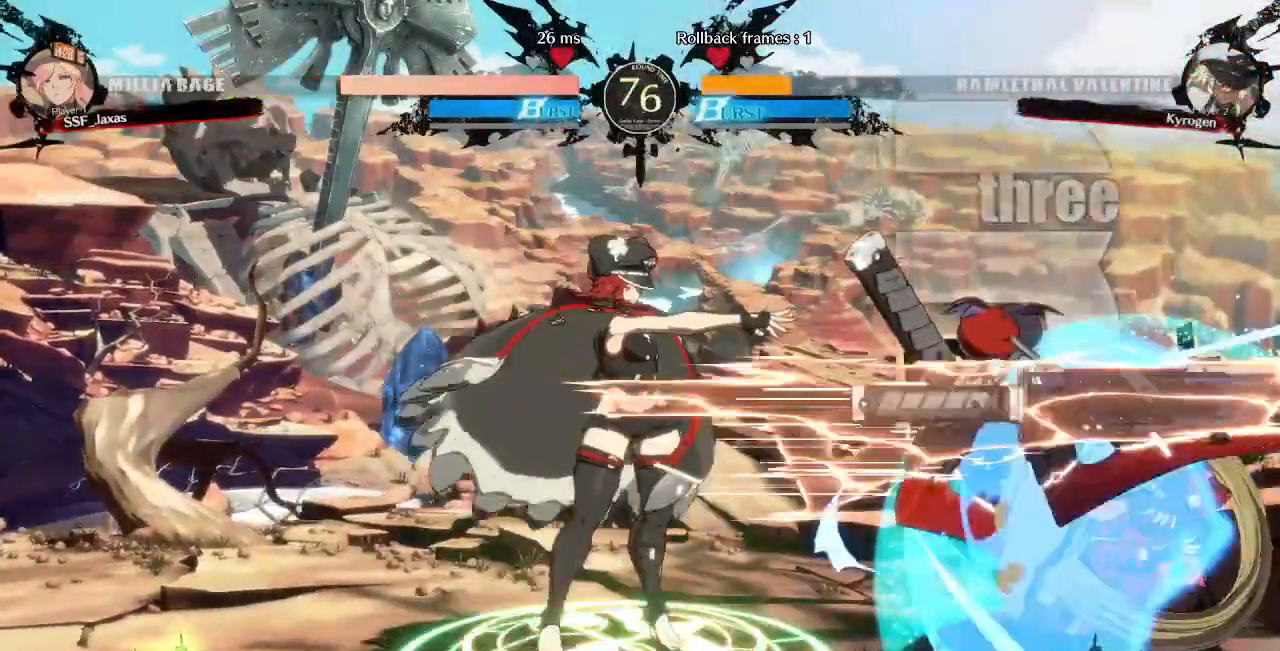
{"dt_ms": 520, "buttons": ["DPAD_UP"]}
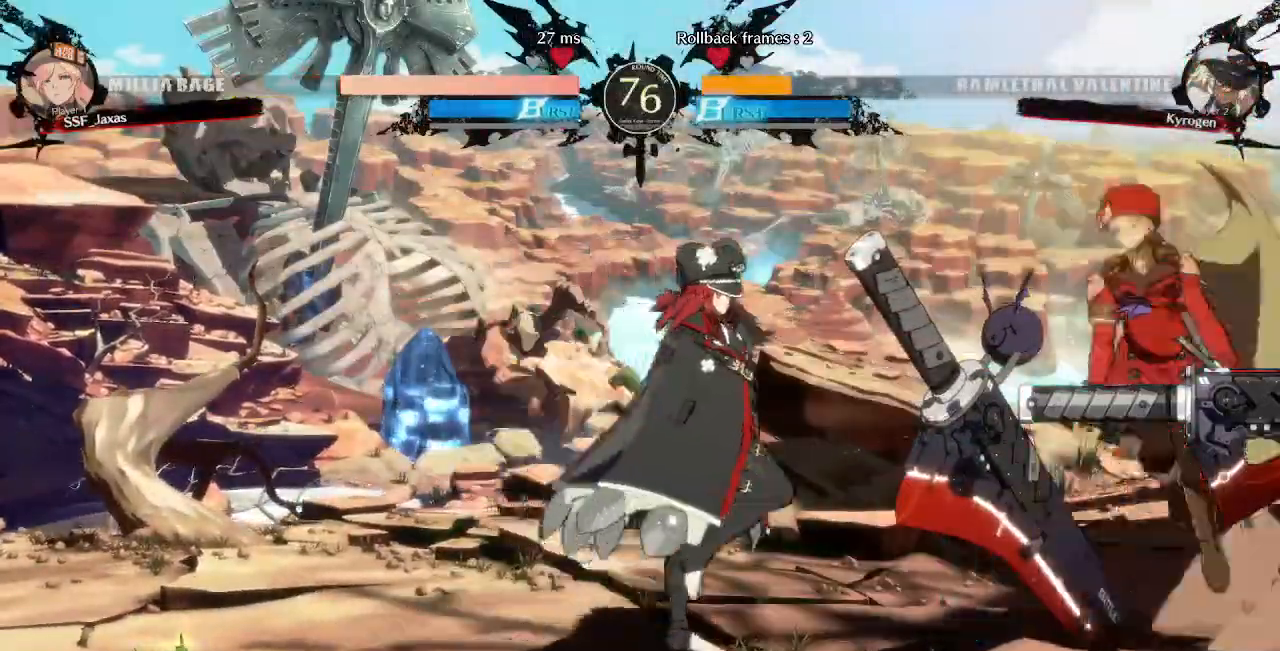
{"dt_ms": 1000, "buttons": ["L1"]}
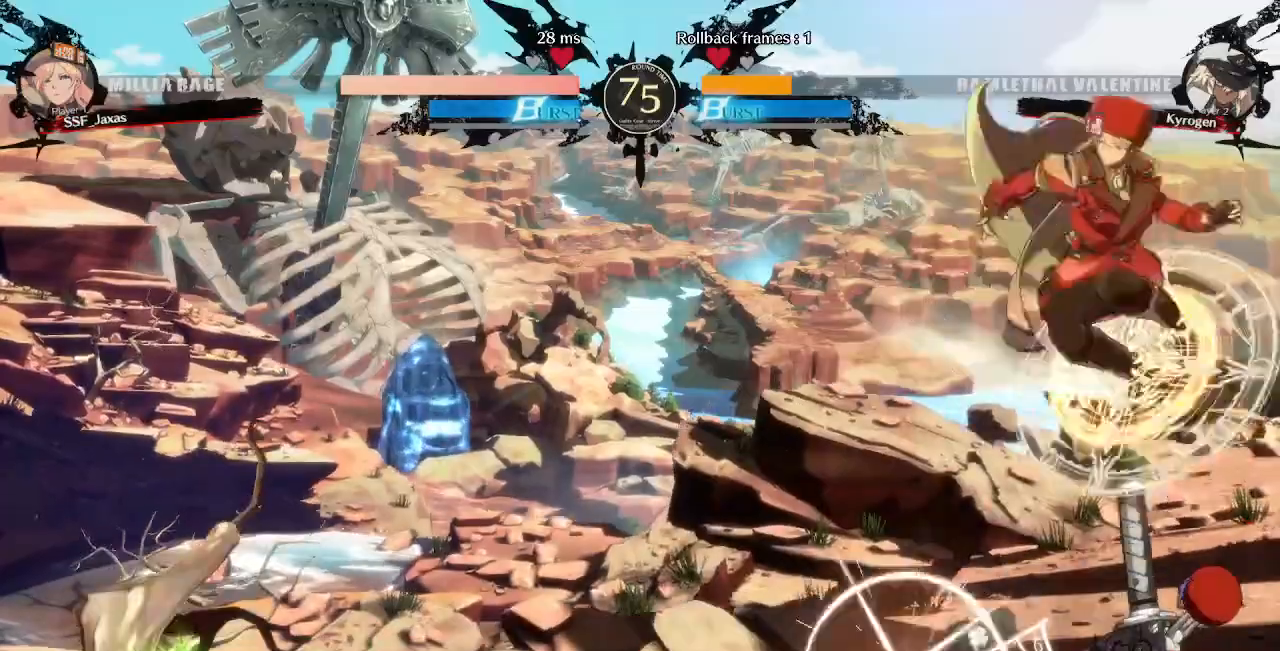
{"dt_ms": 480, "buttons": ["TRIANGLE", "DPAD_LEFT"], "events": [[120, "L1", "up"], [400, "TRIANGLE", "down"], [440, "DPAD_LEFT", "down"]]}
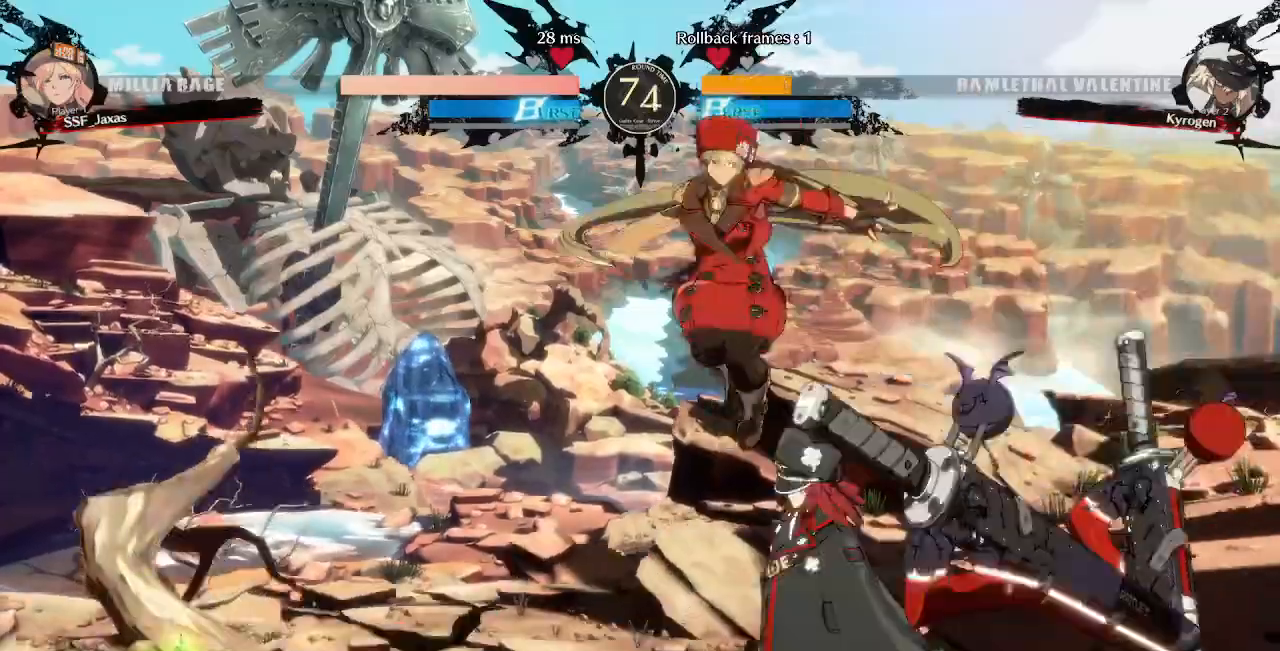
{"dt_ms": 1000, "buttons": ["DPAD_DOWN", "DPAD_RIGHT"]}